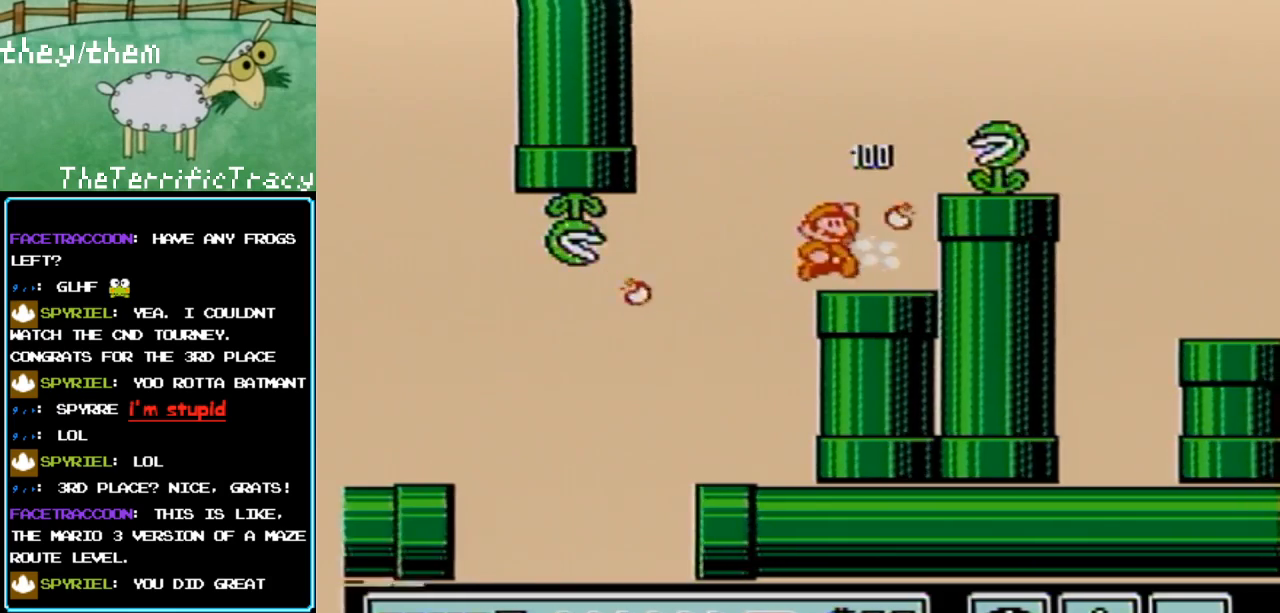
Gameplay with a controller (Nintendo layout); each line is a JSON object with the inputs held at the frame after it. "events" lists button and stick changes between this image and that frame as [ms after this image, input, new state], when the widget could be followed in between. Not read: L3 R3.
{"buttons": [], "events": [[150, "DPAD_RIGHT", "down"], [200, "B", "down"], [400, "B", "up"], [450, "A", "up"], [450, "DPAD_RIGHT", "up"]]}
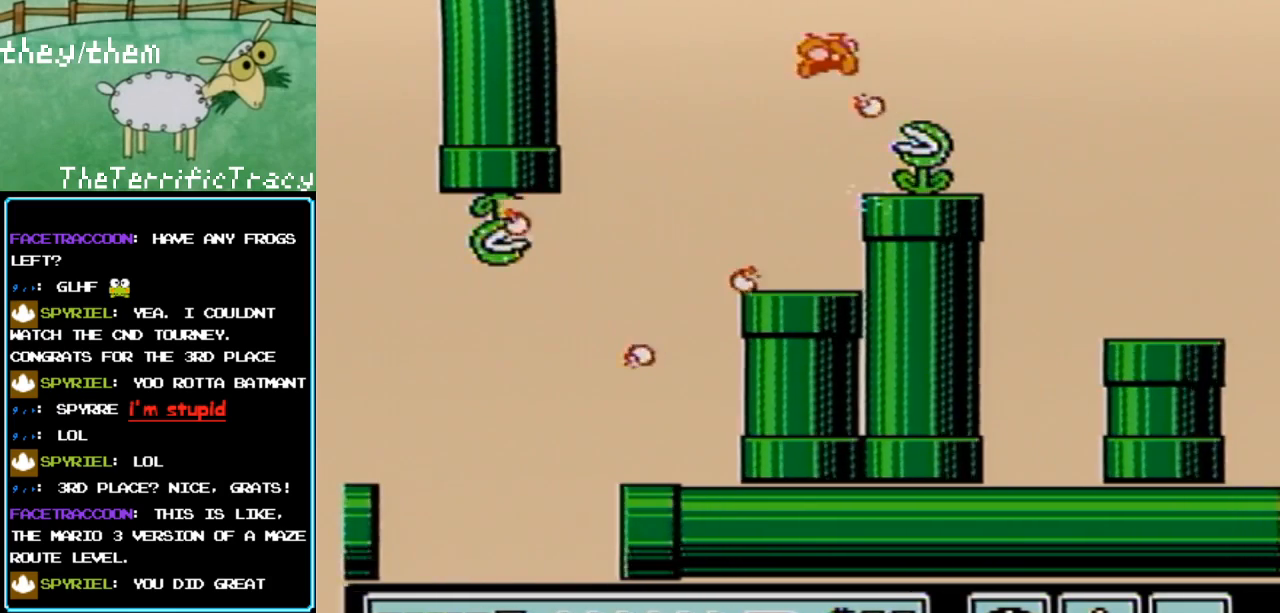
{"buttons": ["B", "DPAD_RIGHT"], "events": [[67, "B", "down"], [67, "DPAD_LEFT", "down"], [150, "B", "up"], [283, "DPAD_LEFT", "up"], [383, "DPAD_RIGHT", "down"], [467, "B", "down"]]}
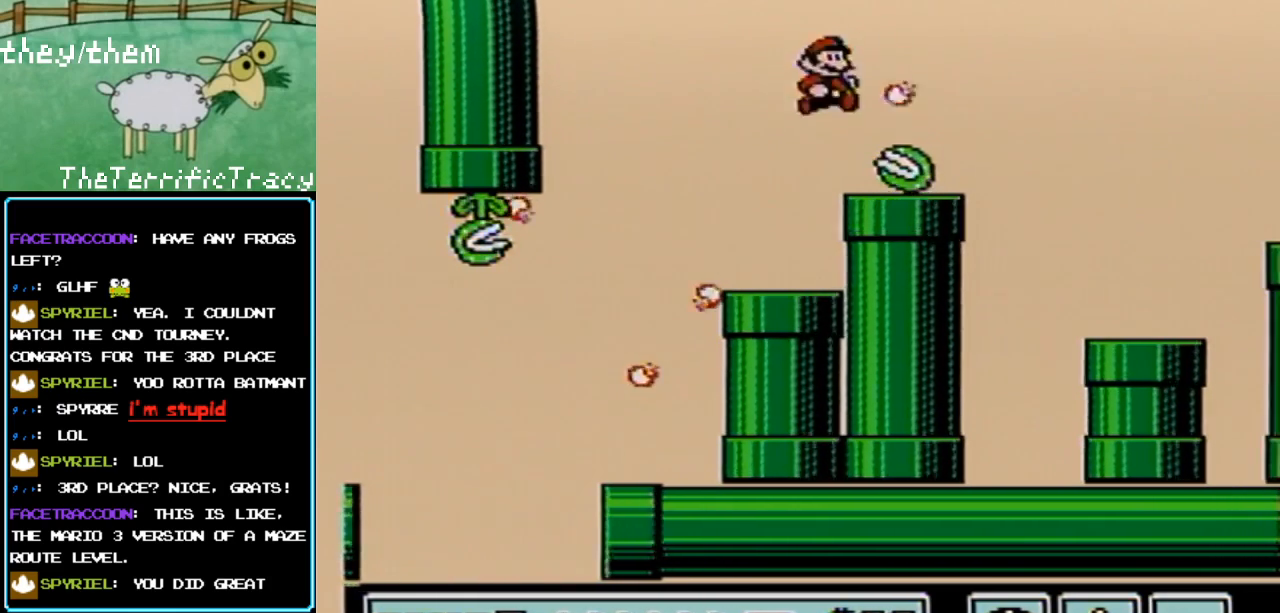
{"buttons": ["B", "DPAD_RIGHT"], "events": []}
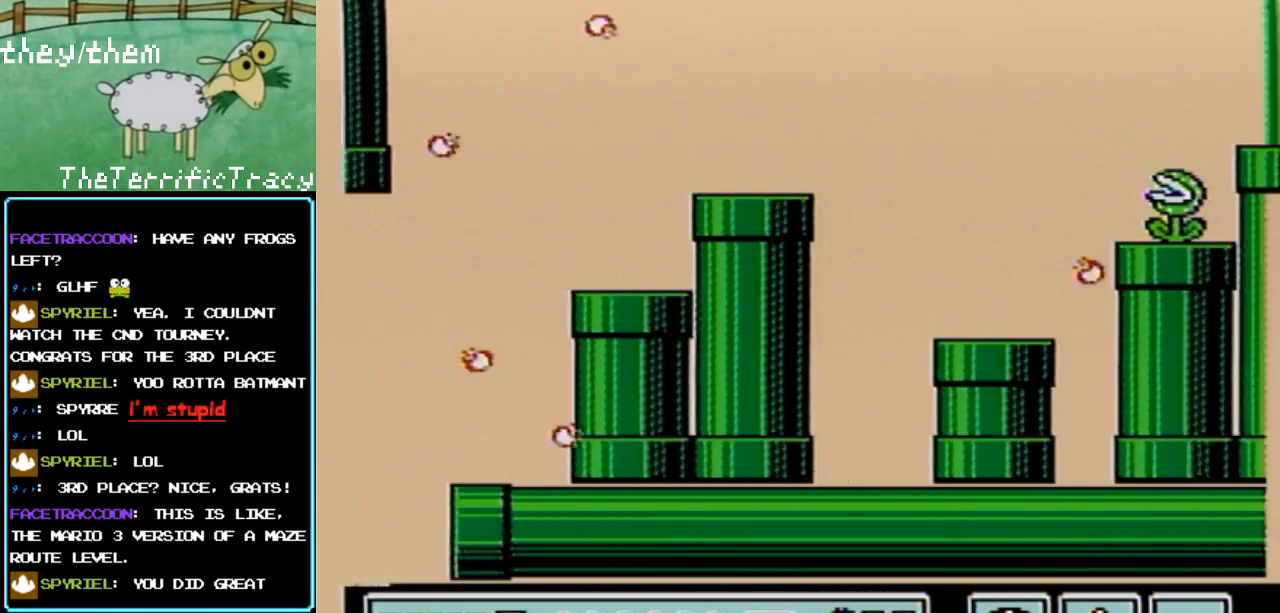
{"buttons": ["B", "DPAD_DOWN"], "events": [[133, "DPAD_RIGHT", "up"], [183, "DPAD_LEFT", "down"], [383, "DPAD_LEFT", "up"], [433, "DPAD_DOWN", "down"]]}
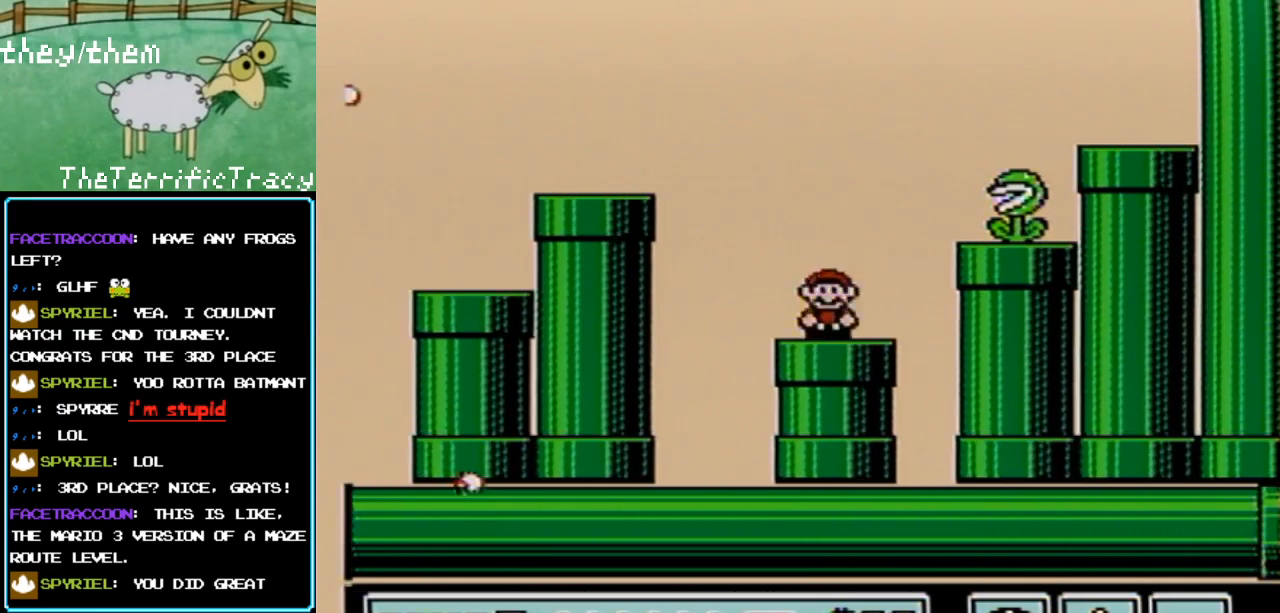
{"buttons": ["B"], "events": [[117, "DPAD_DOWN", "up"]]}
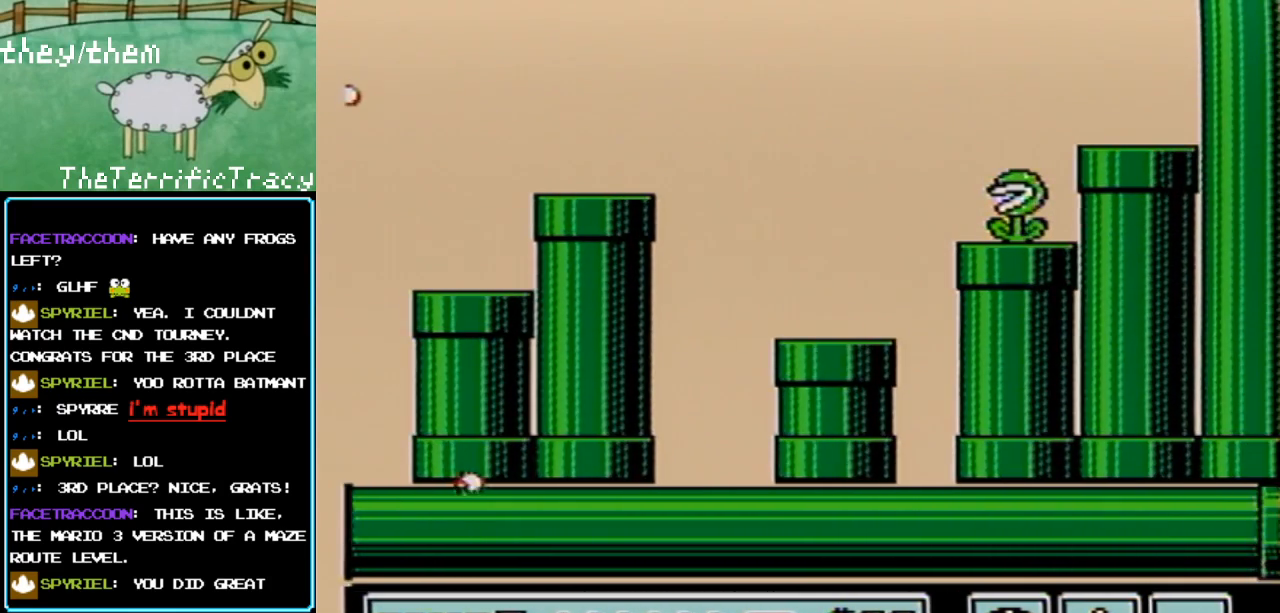
{"buttons": ["B"], "events": [[33, "B", "up"], [100, "B", "down"]]}
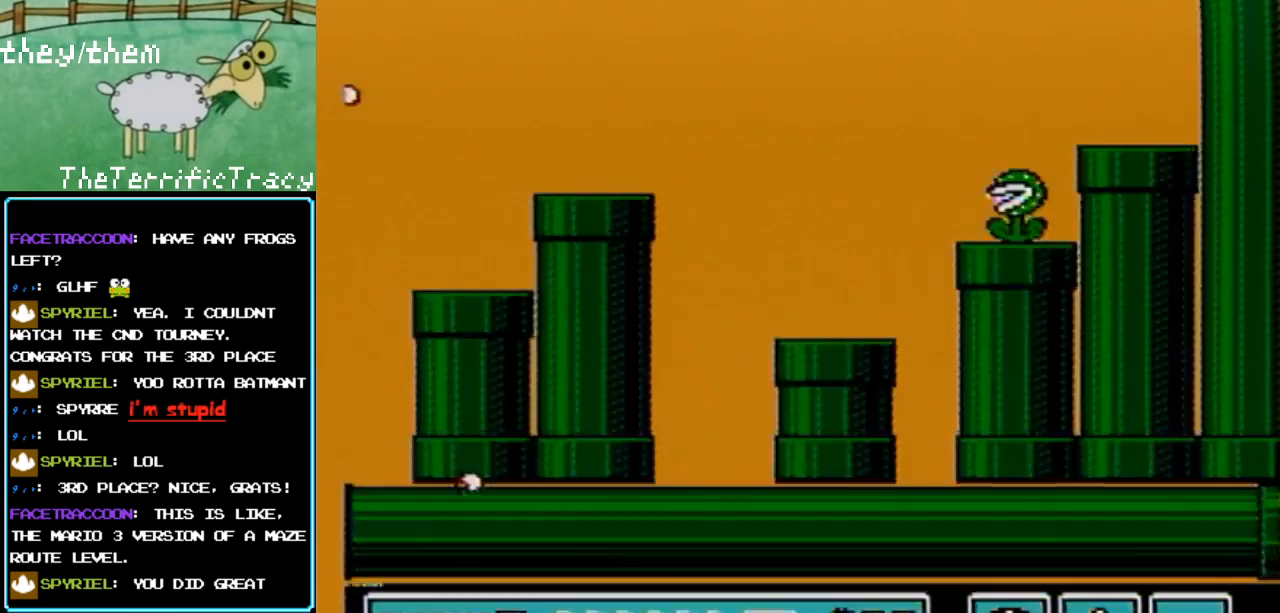
{"buttons": ["B"], "events": []}
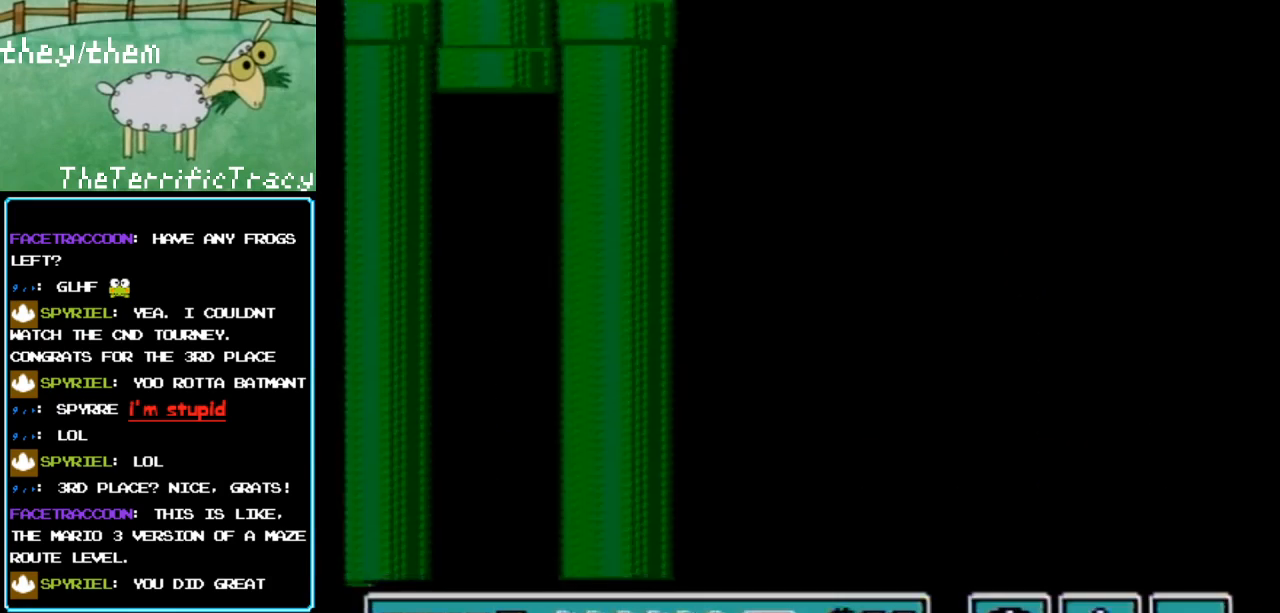
{"buttons": ["B"], "events": []}
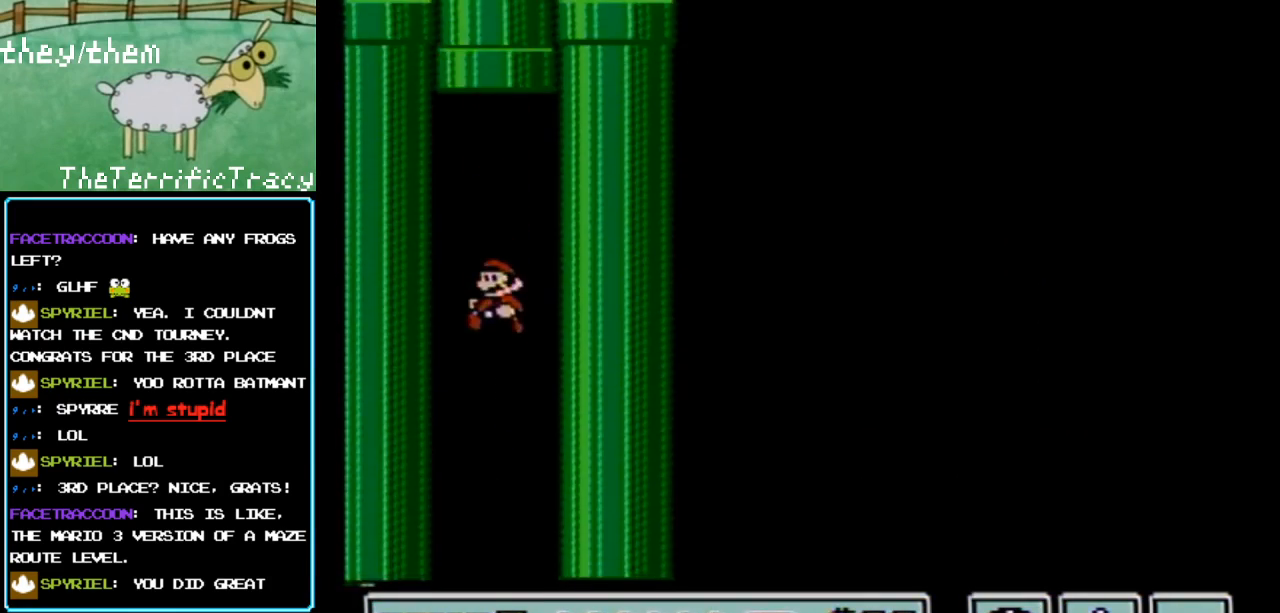
{"buttons": ["B"], "events": [[367, "DPAD_RIGHT", "down"], [467, "DPAD_RIGHT", "up"]]}
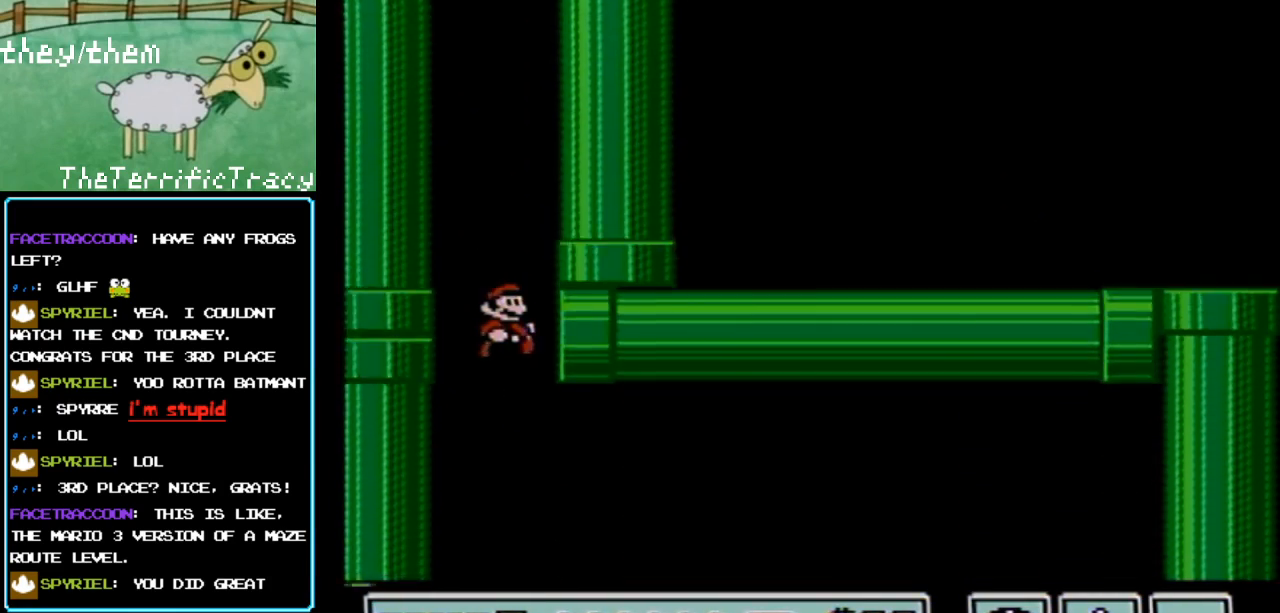
{"buttons": ["B"], "events": []}
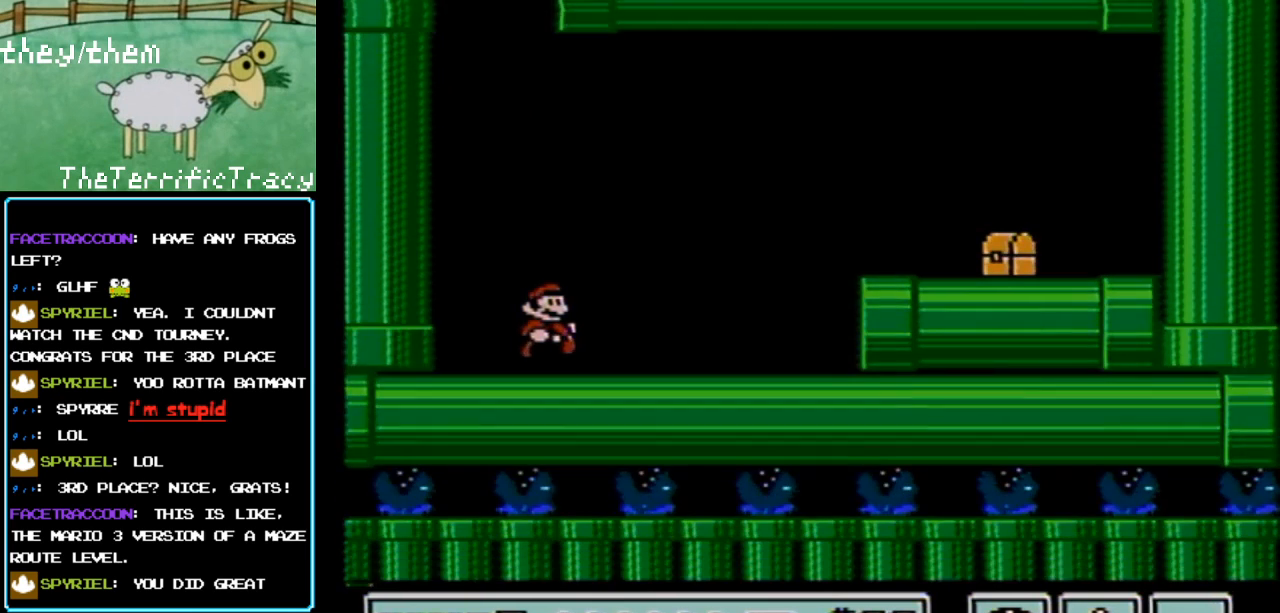
{"buttons": ["B", "DPAD_RIGHT"], "events": [[67, "DPAD_RIGHT", "down"]]}
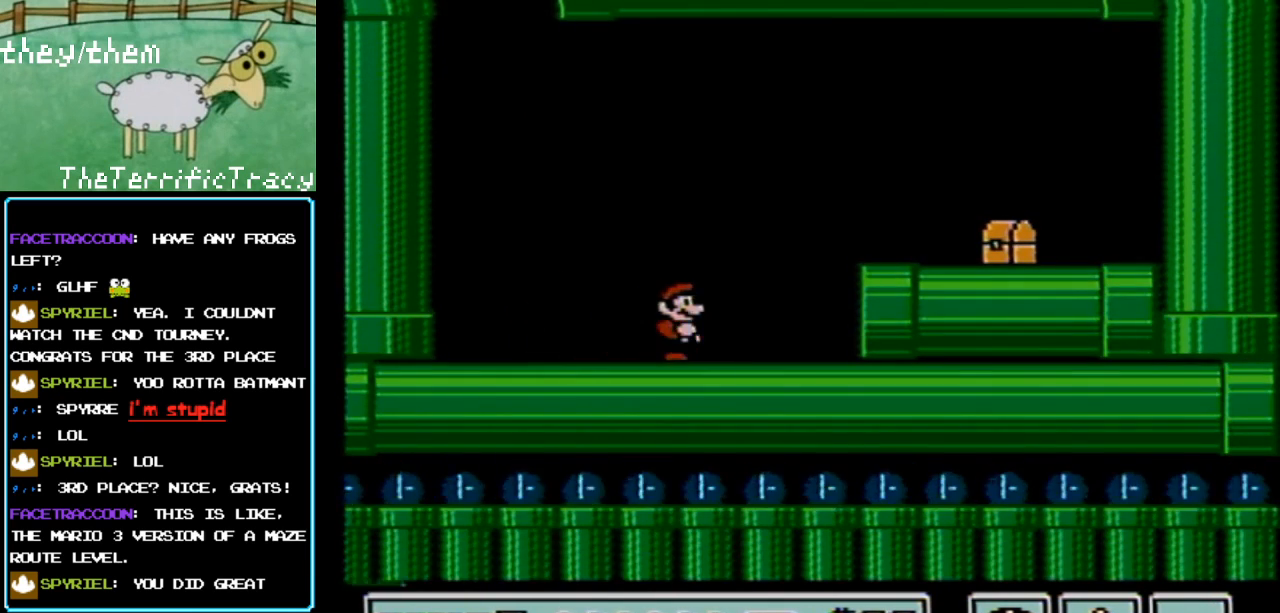
{"buttons": ["B", "DPAD_LEFT"], "events": [[100, "A", "down"], [250, "A", "up"], [400, "DPAD_RIGHT", "up"], [467, "DPAD_LEFT", "down"]]}
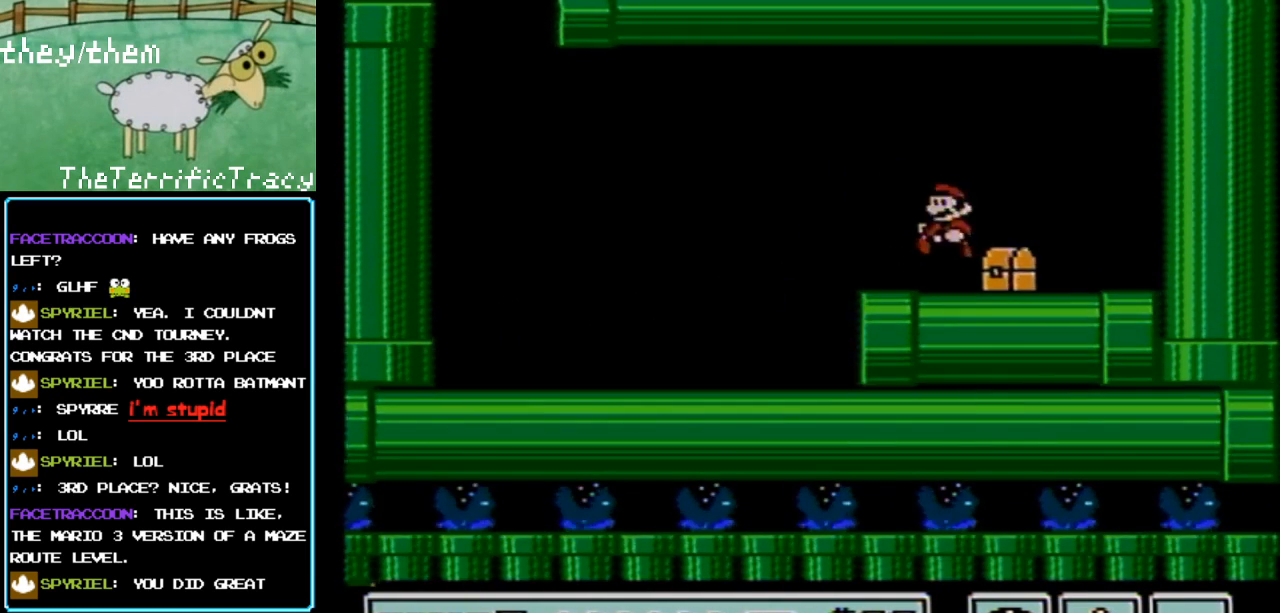
{"buttons": ["B"], "events": [[150, "DPAD_LEFT", "up"], [283, "DPAD_LEFT", "down"], [400, "DPAD_LEFT", "up"]]}
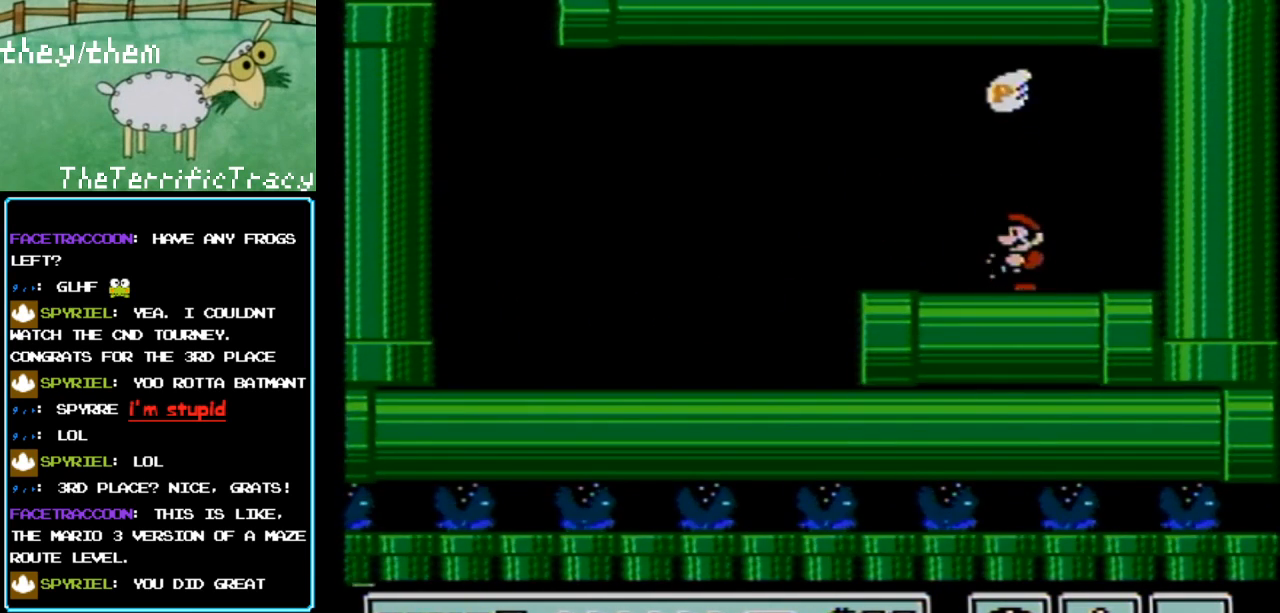
{"buttons": ["B", "DPAD_LEFT"], "events": [[317, "DPAD_LEFT", "down"]]}
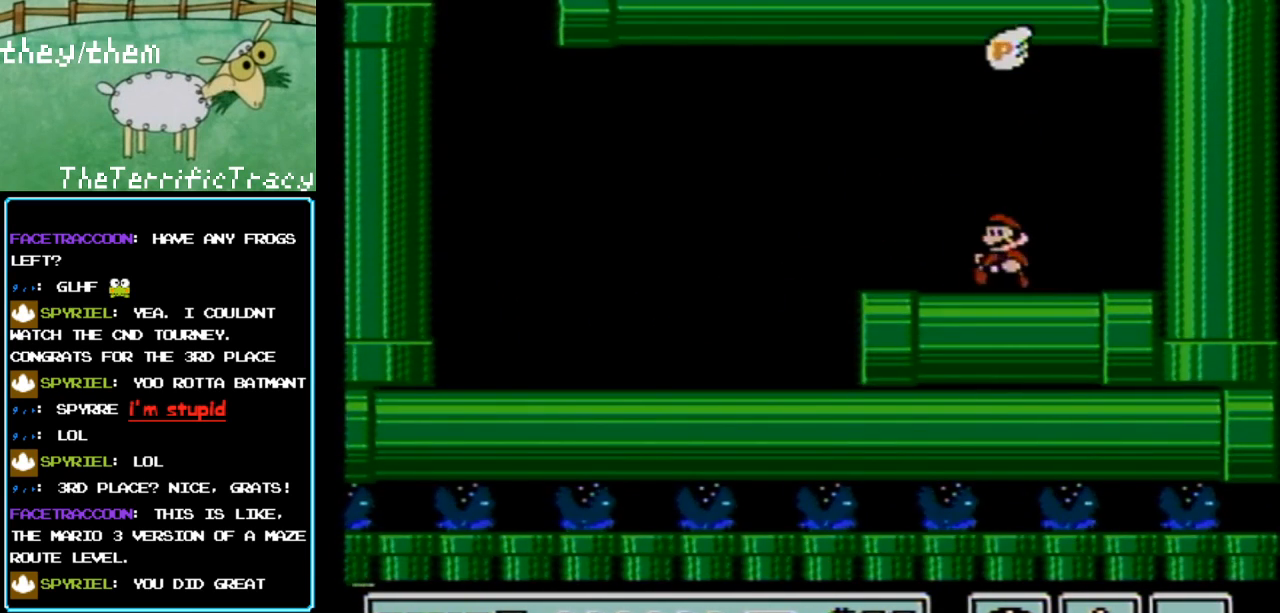
{"buttons": ["A", "B", "DPAD_LEFT"], "events": [[150, "A", "down"]]}
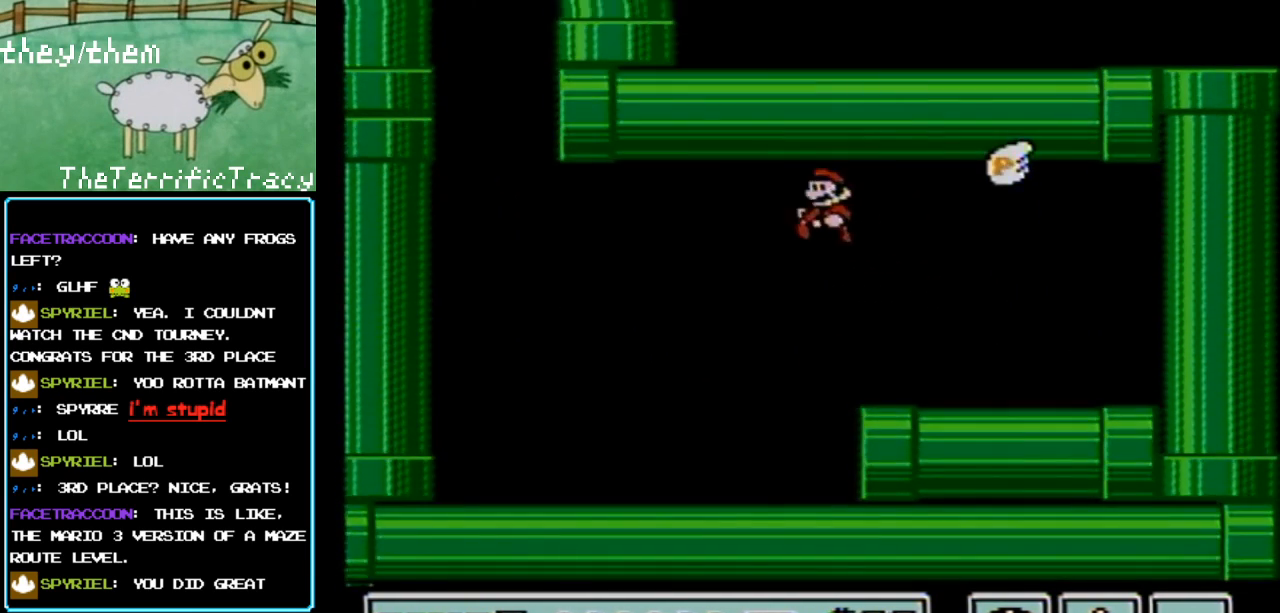
{"buttons": ["B"], "events": [[117, "A", "up"], [283, "DPAD_LEFT", "up"]]}
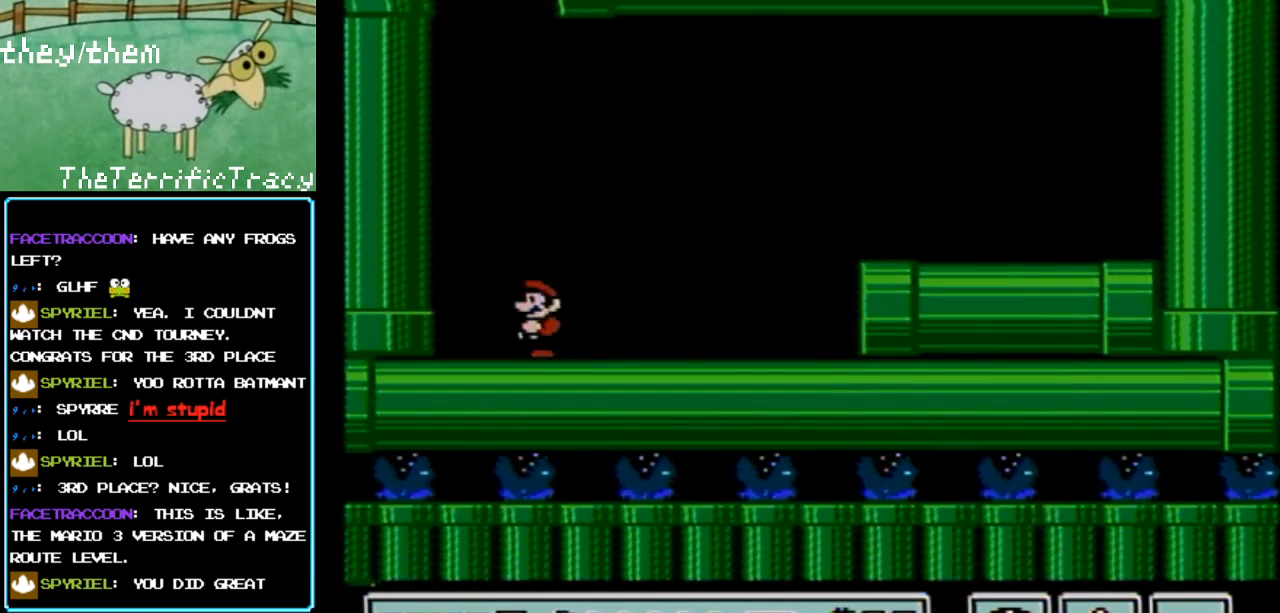
{"buttons": ["B", "DPAD_RIGHT"], "events": [[67, "DPAD_RIGHT", "down"]]}
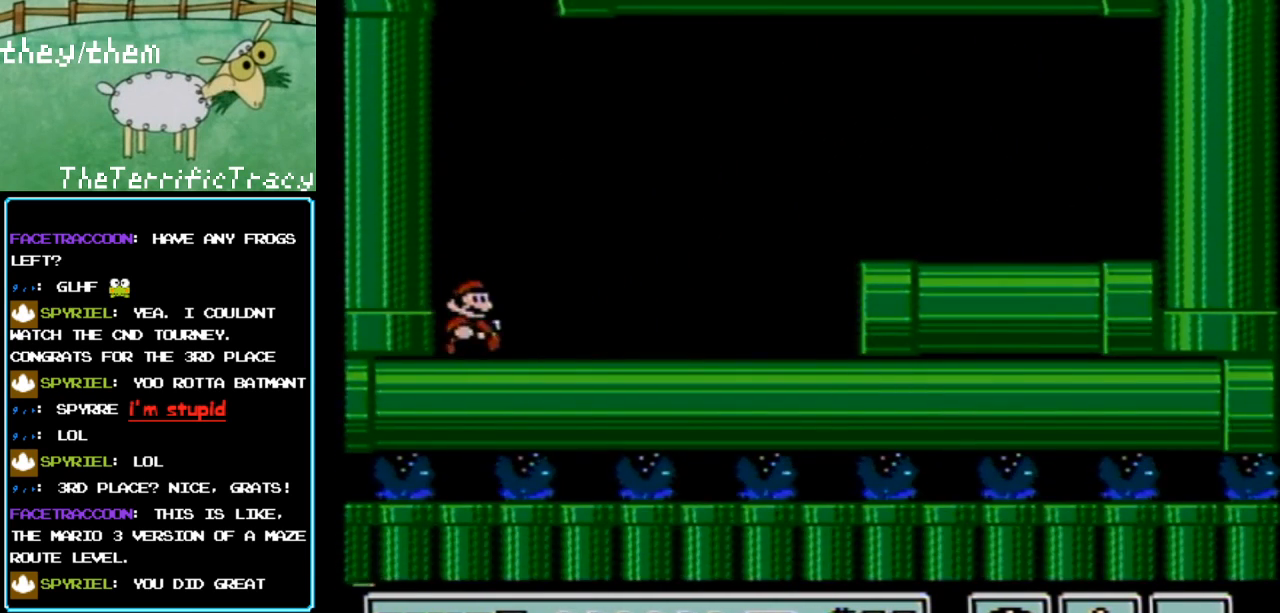
{"buttons": ["A", "B", "DPAD_RIGHT"], "events": [[383, "A", "down"]]}
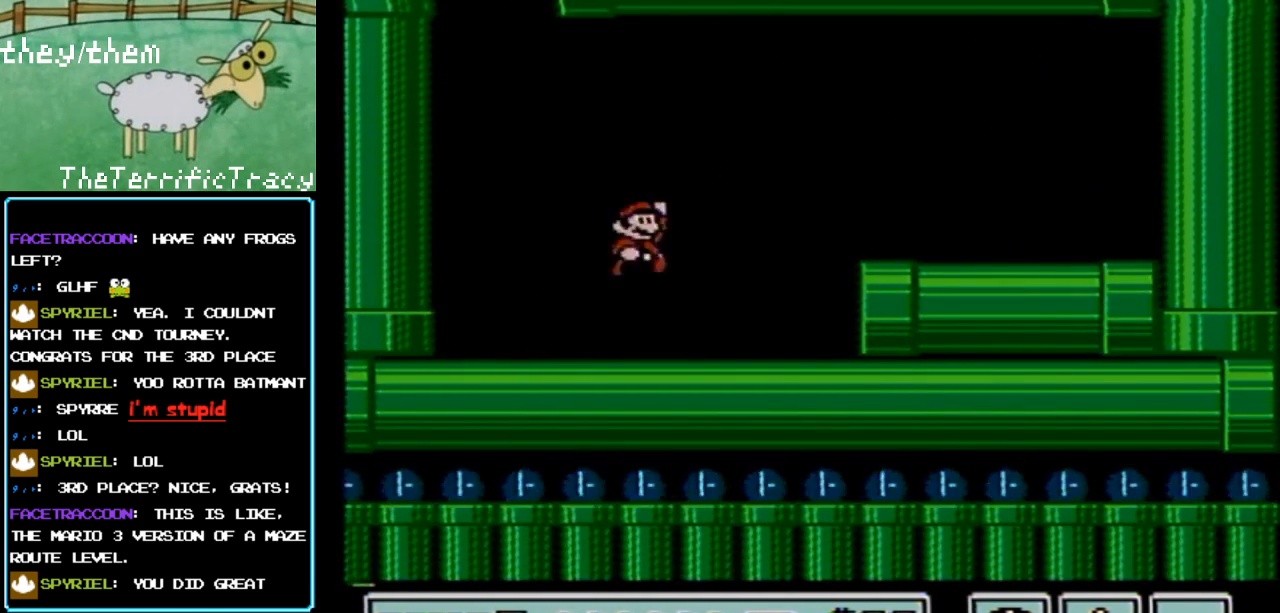
{"buttons": ["B"], "events": [[183, "A", "up"], [383, "DPAD_RIGHT", "up"]]}
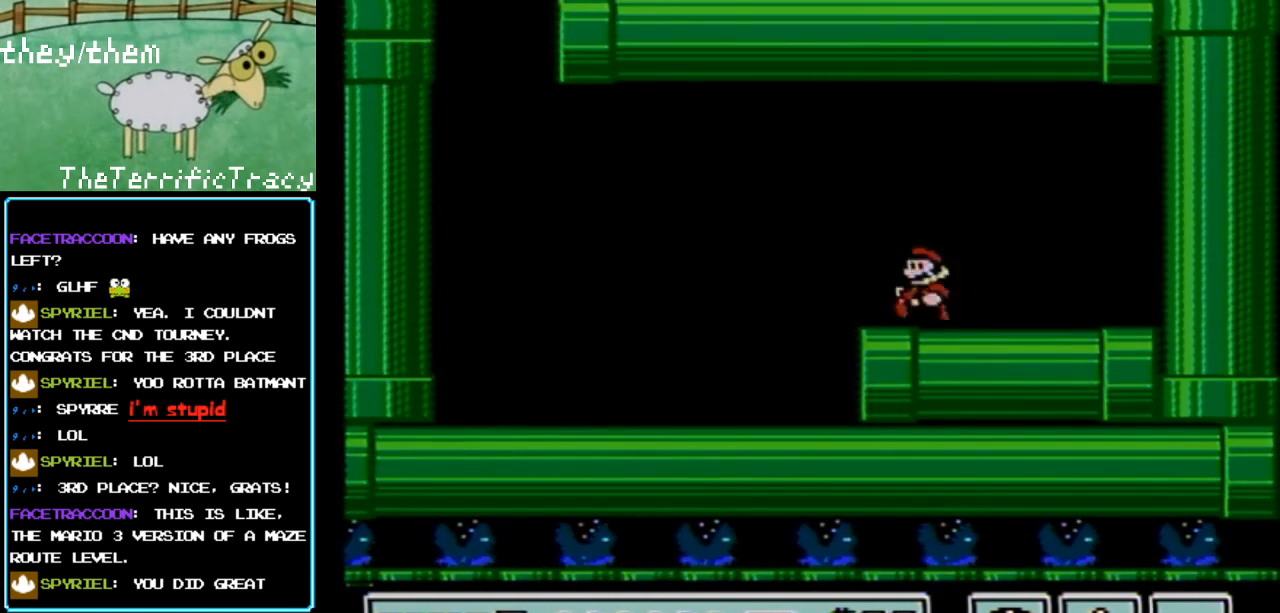
{"buttons": ["B", "DPAD_LEFT"], "events": [[33, "DPAD_LEFT", "down"], [133, "A", "down"], [500, "A", "up"]]}
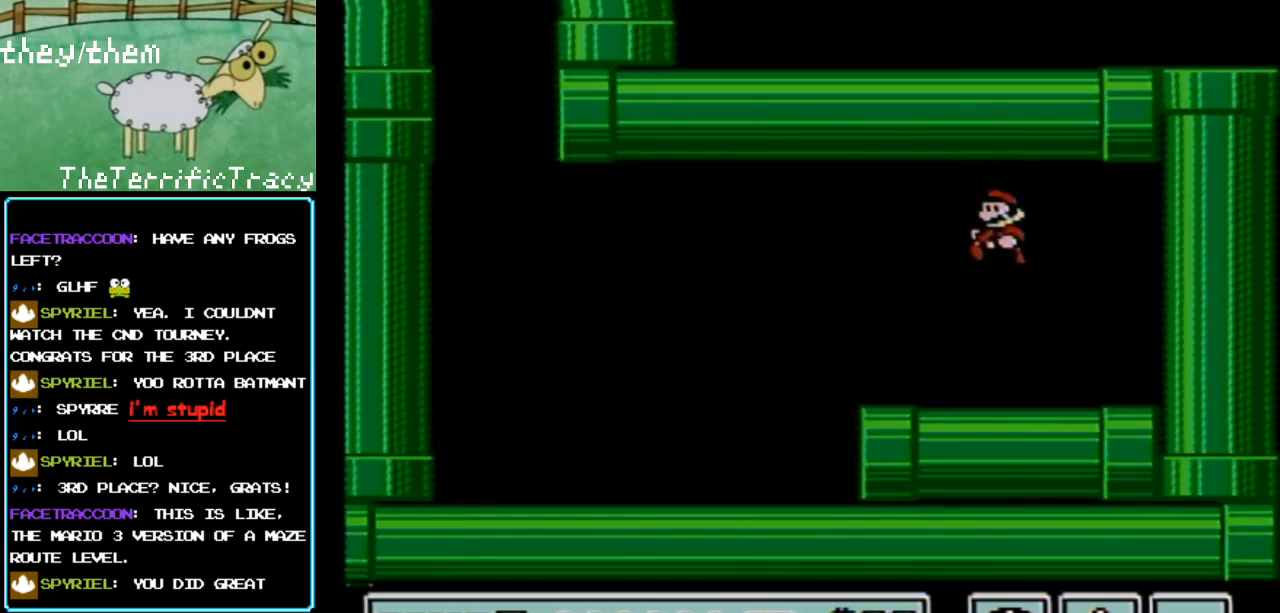
{"buttons": ["B", "DPAD_LEFT"], "events": [[283, "A", "down"], [433, "A", "up"]]}
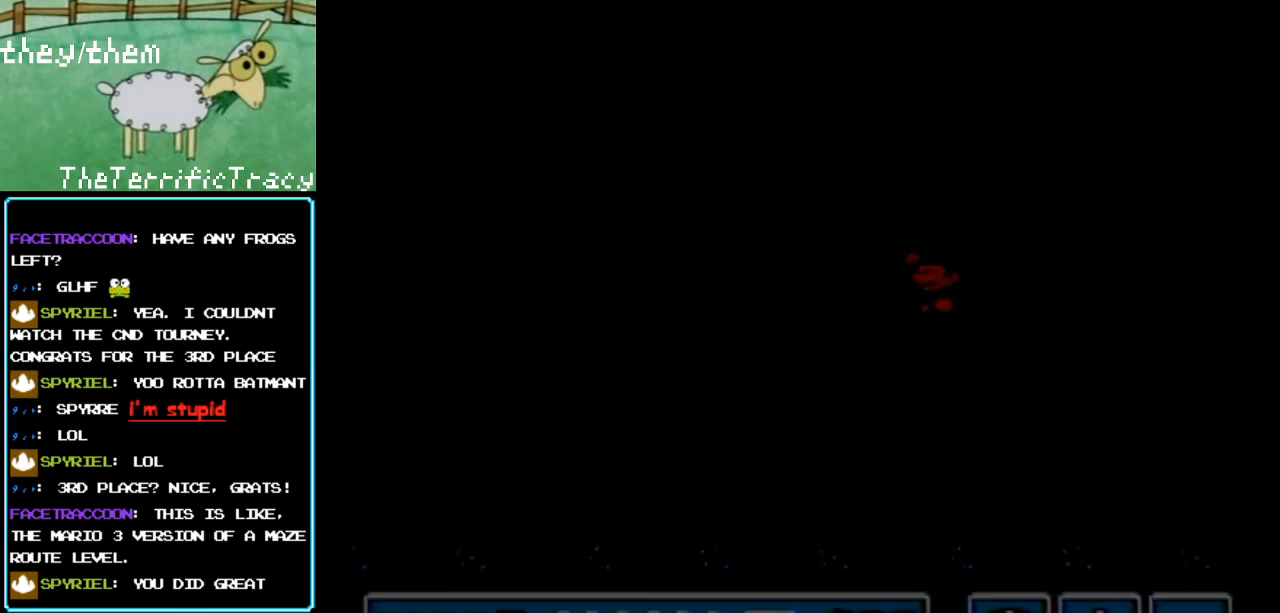
{"buttons": [], "events": [[350, "DPAD_LEFT", "up"], [500, "B", "up"]]}
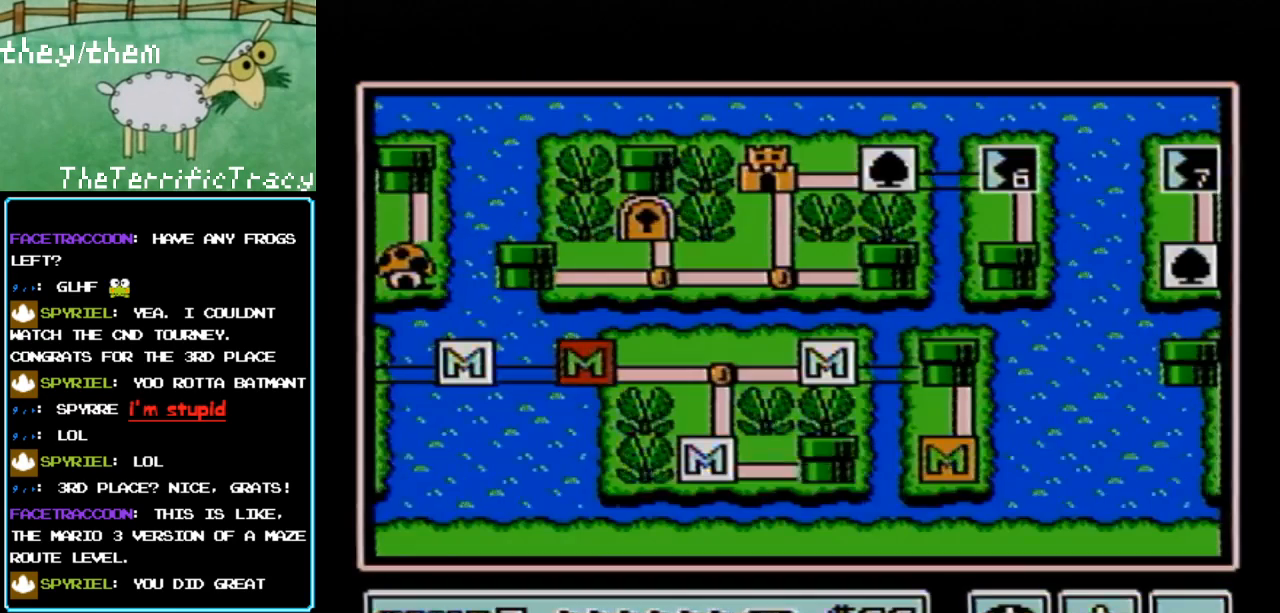
{"buttons": [], "events": []}
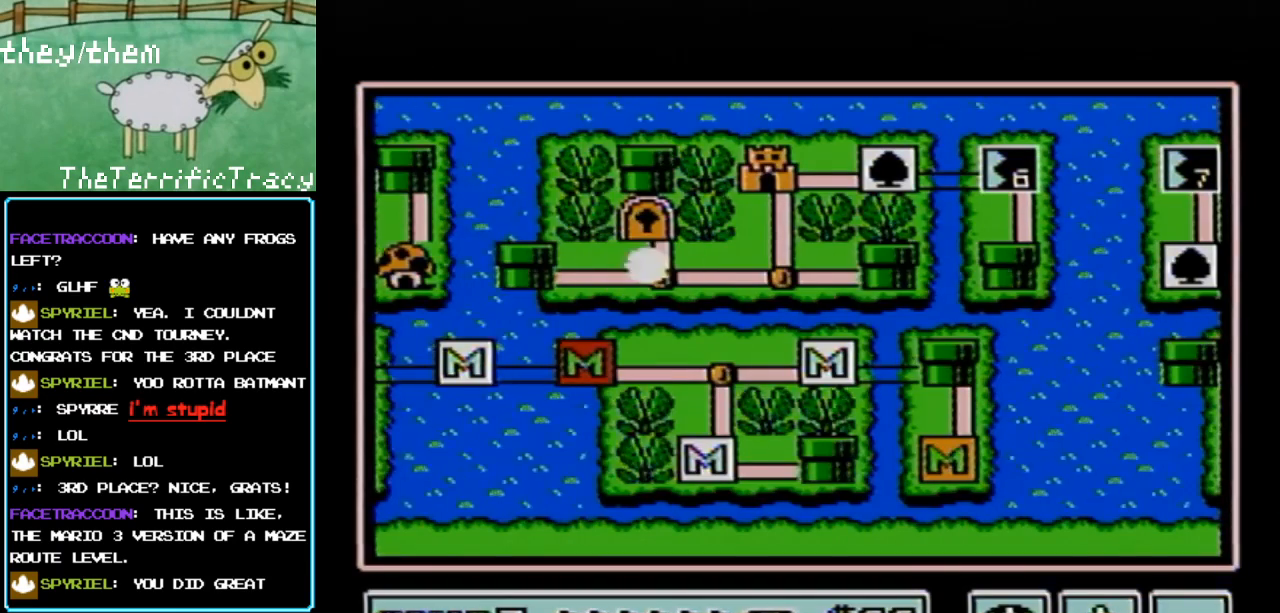
{"buttons": [], "events": []}
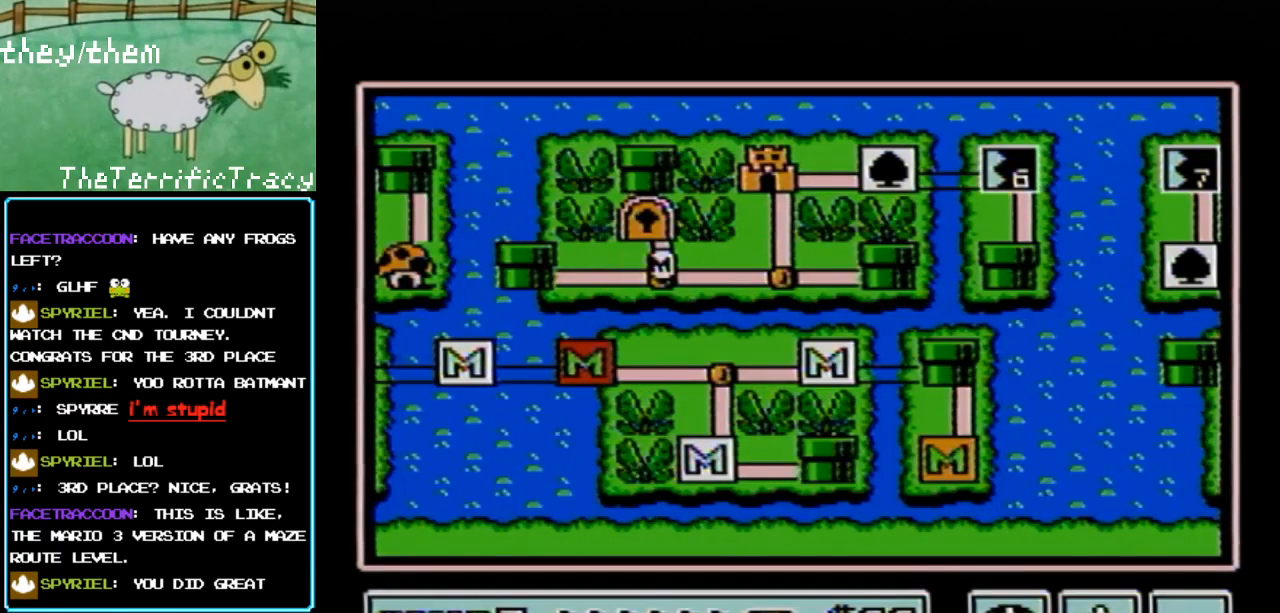
{"buttons": [], "events": []}
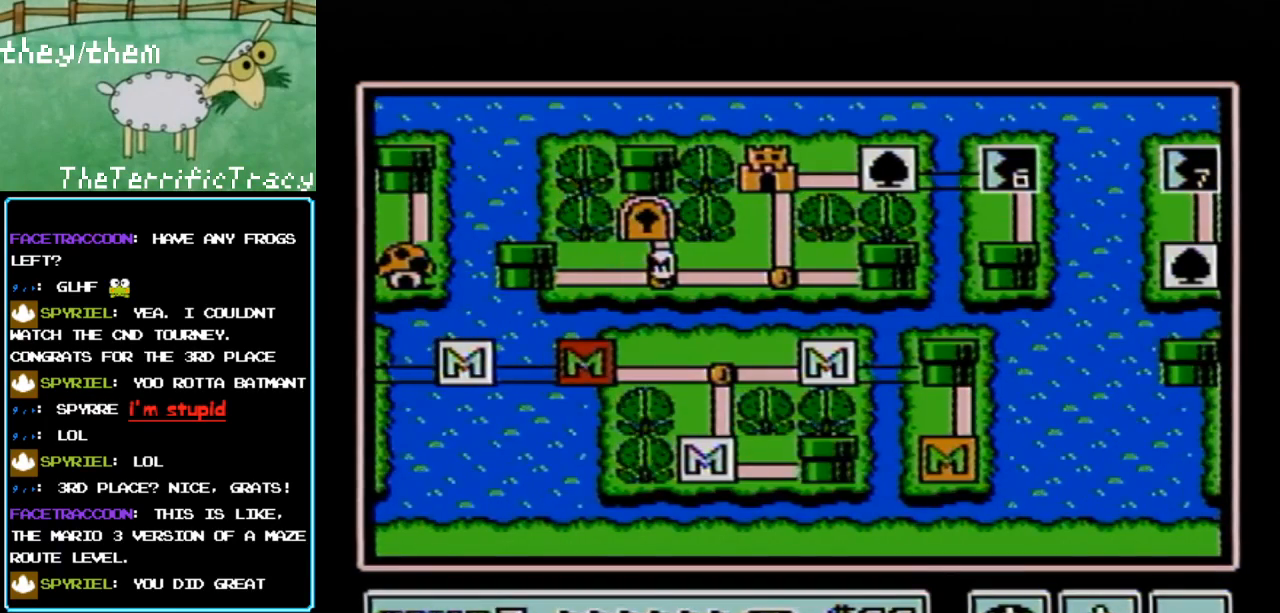
{"buttons": [], "events": []}
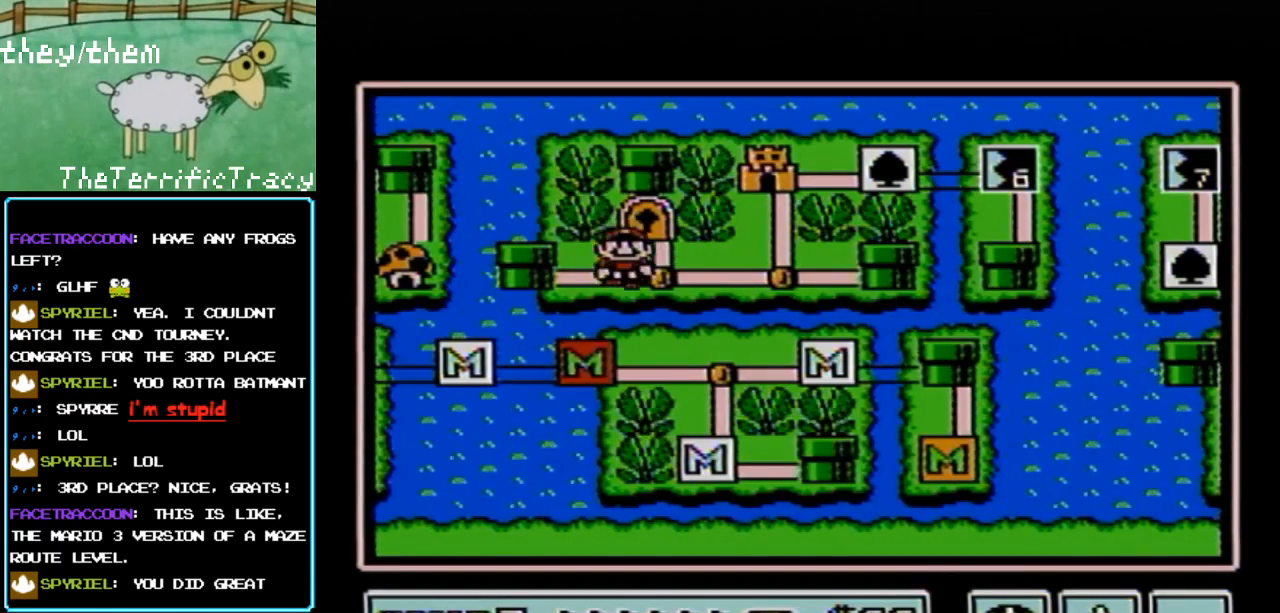
{"buttons": [], "events": [[33, "DPAD_LEFT", "down"], [200, "DPAD_LEFT", "up"]]}